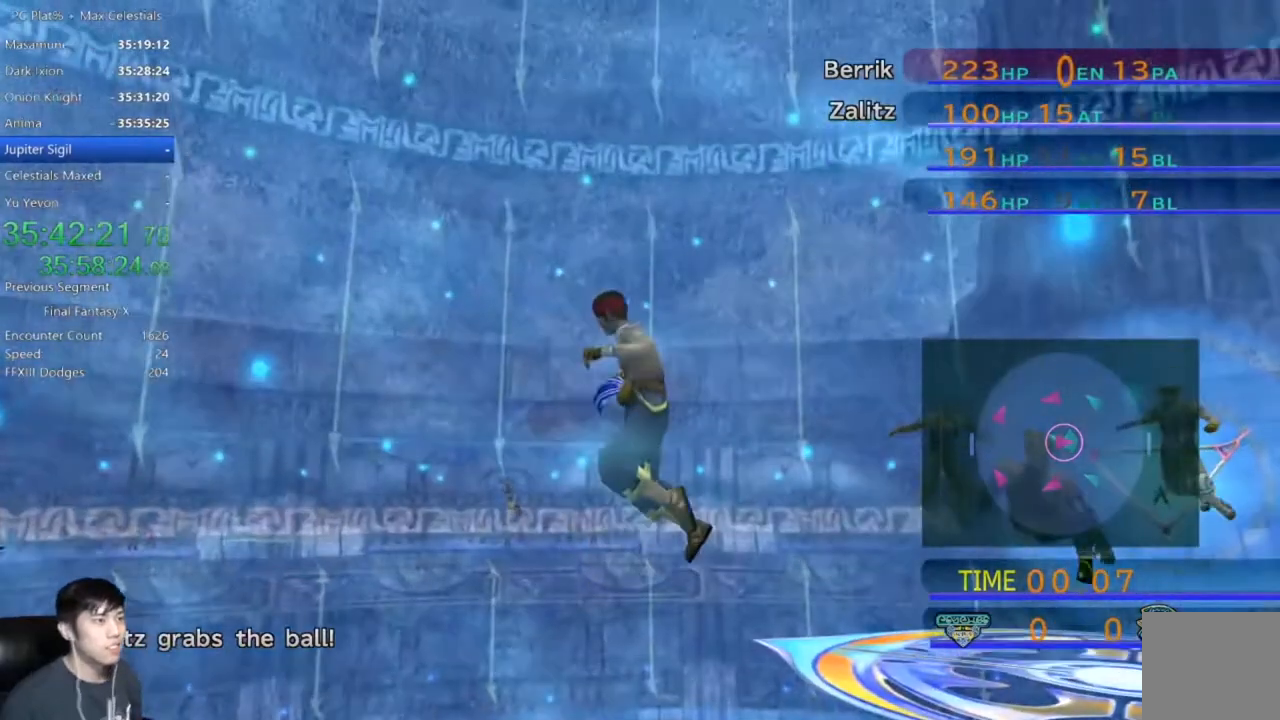
Gameplay with a controller (Xbox layout); each line is a JSON object with the inputs held at the frame after it. "events" lists button and stick changes between this image and that frame as [ms after this image, input, new state], when the widget could be followed in between.
{"buttons": [], "left_stick": "right", "right_stick": "center"}
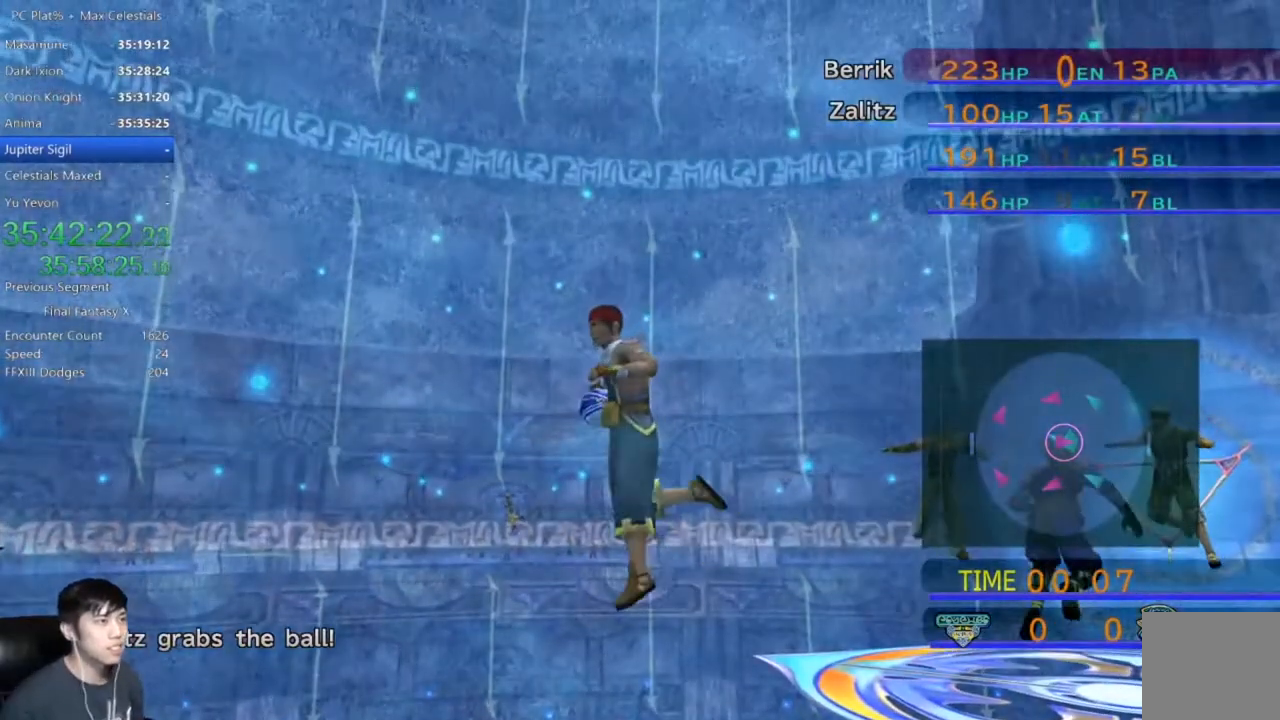
{"buttons": [], "left_stick": "right", "right_stick": "center", "events": []}
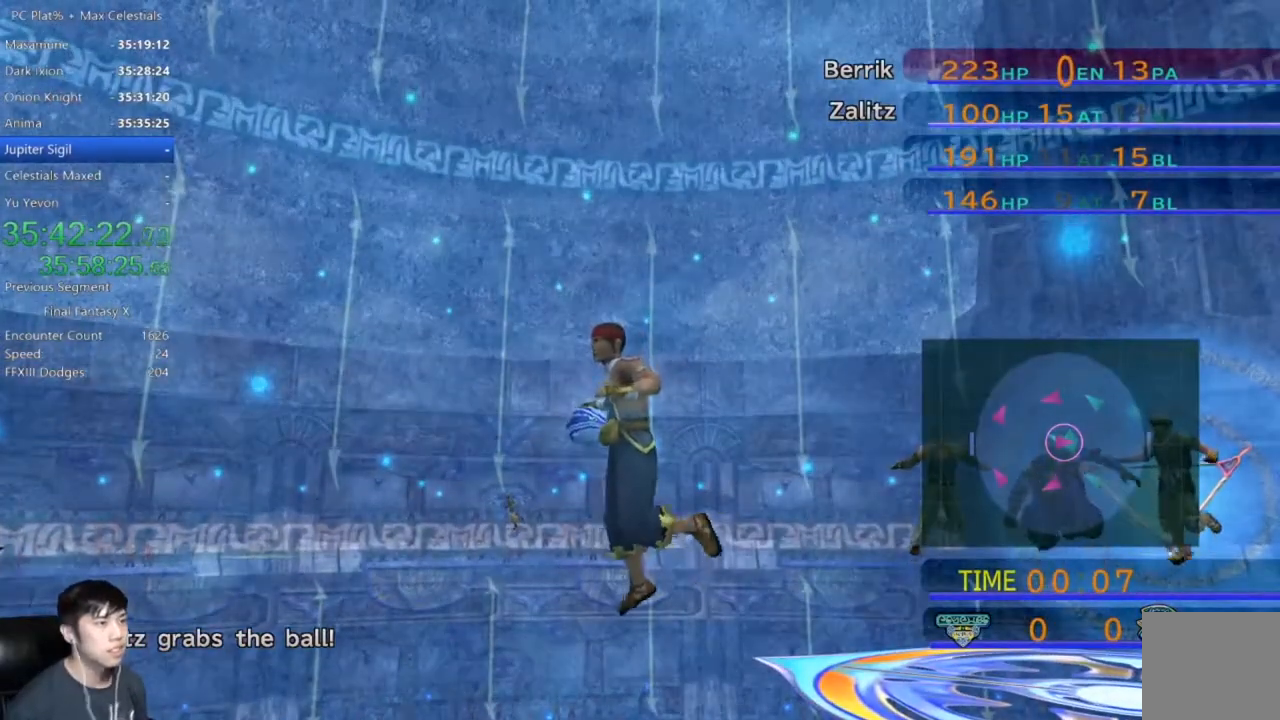
{"buttons": [], "left_stick": "right", "right_stick": "center", "events": []}
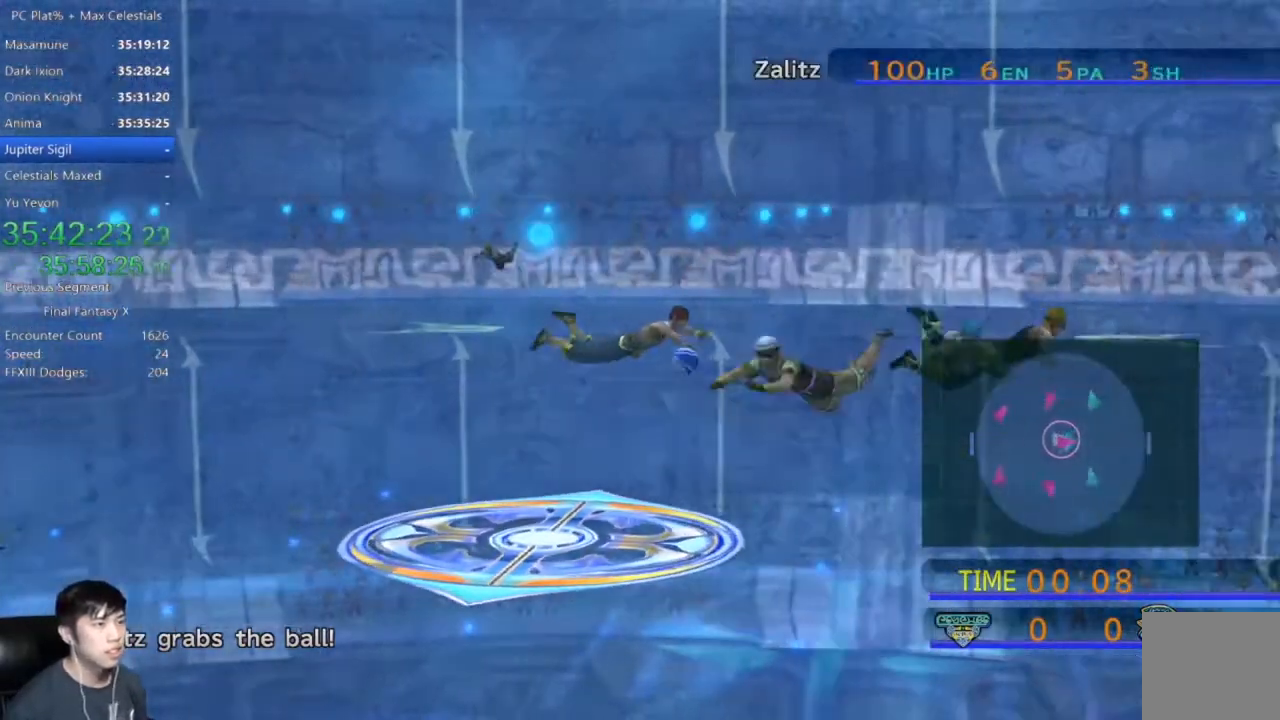
{"buttons": [], "left_stick": "right", "right_stick": "center", "events": []}
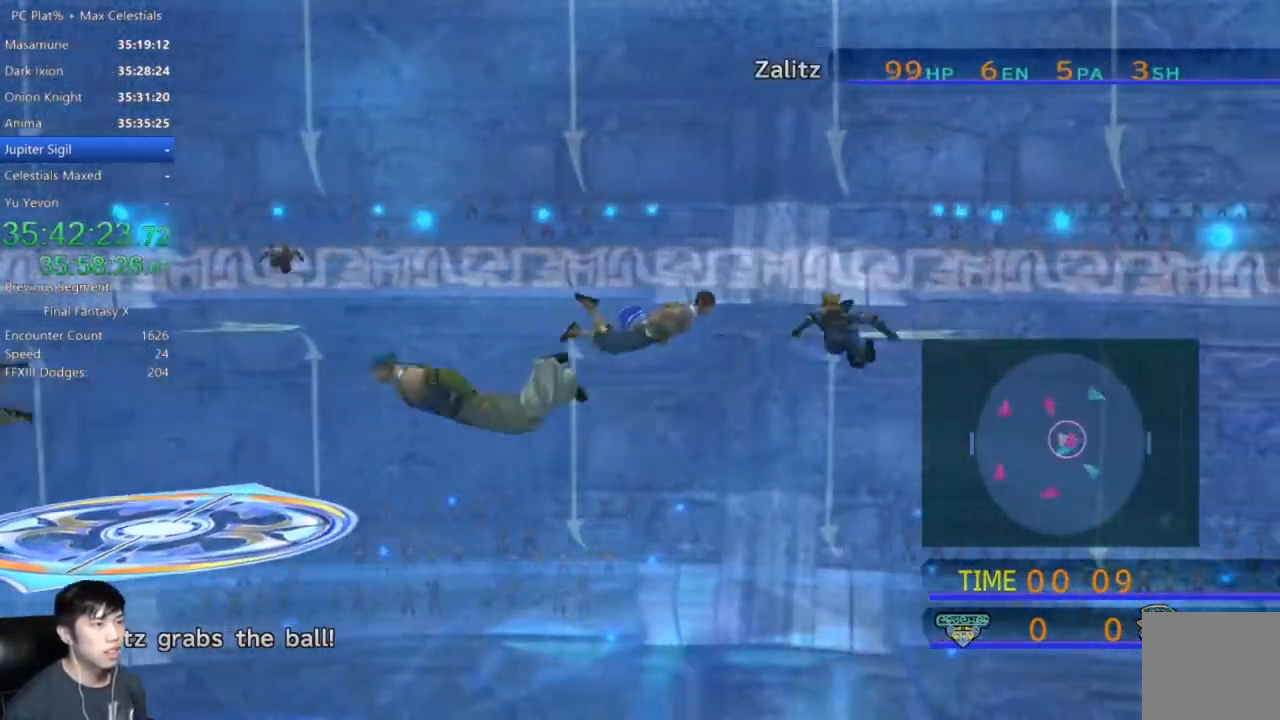
{"buttons": [], "left_stick": "right", "right_stick": "center", "events": []}
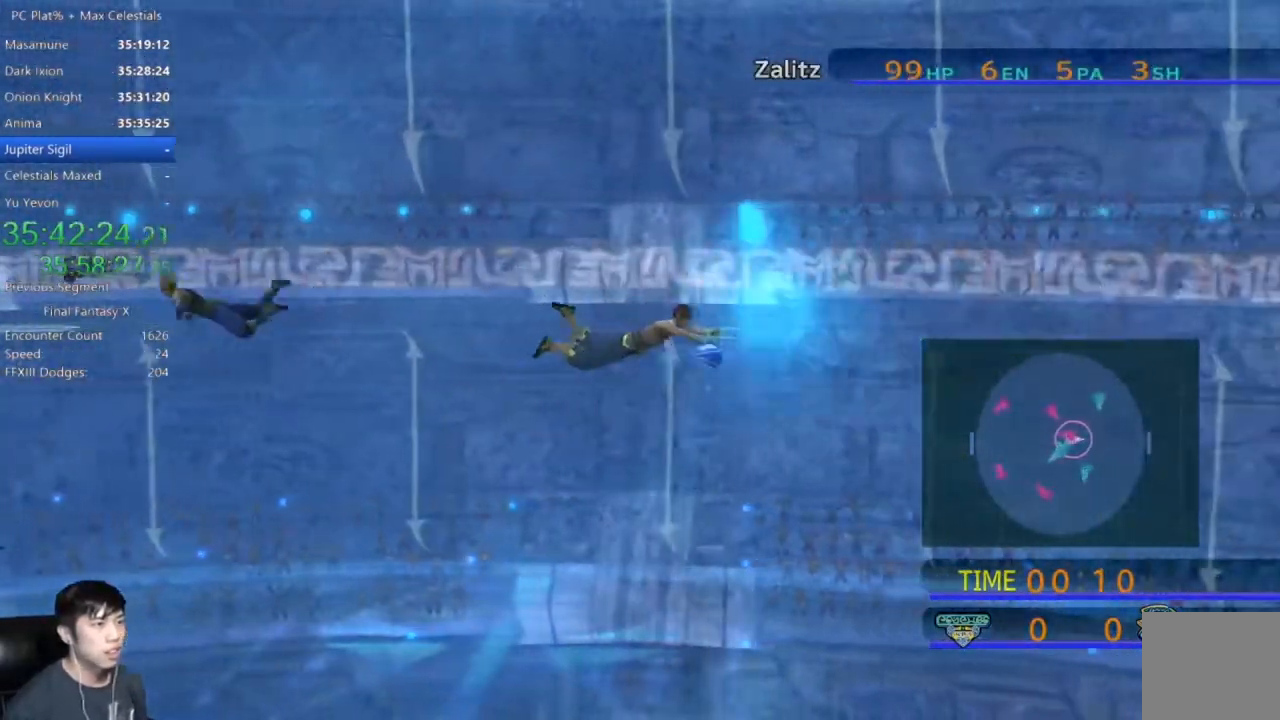
{"buttons": [], "left_stick": "right", "right_stick": "center", "events": []}
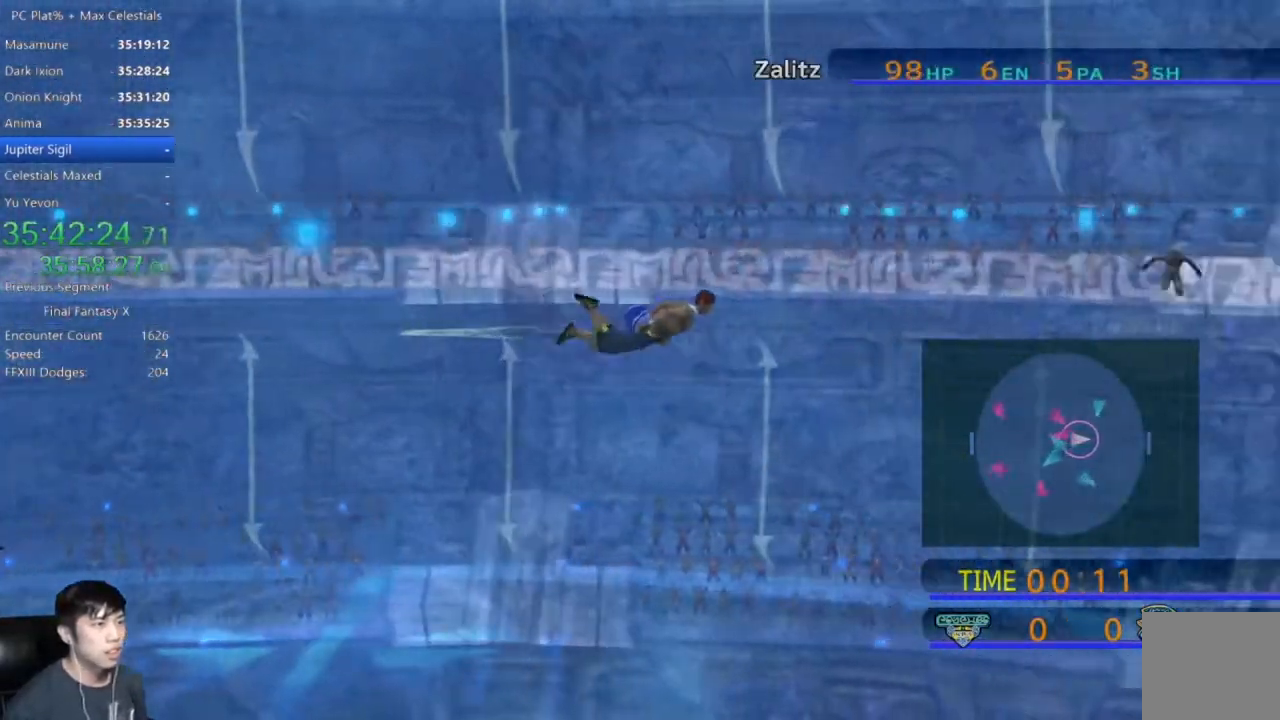
{"buttons": ["X"], "left_stick": "right", "right_stick": "center", "events": [[434, "X", "down"]]}
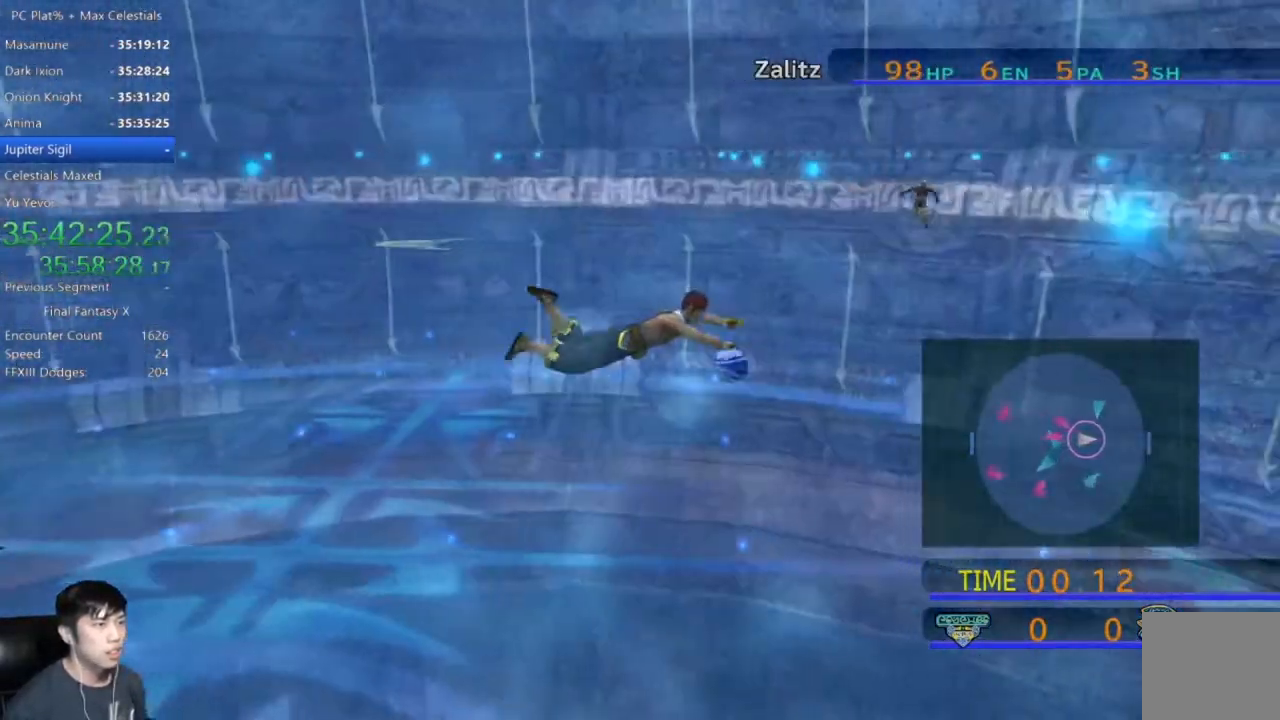
{"buttons": ["X"], "left_stick": "down-right", "right_stick": "center", "events": [[100, "left_stick", "down-right"]]}
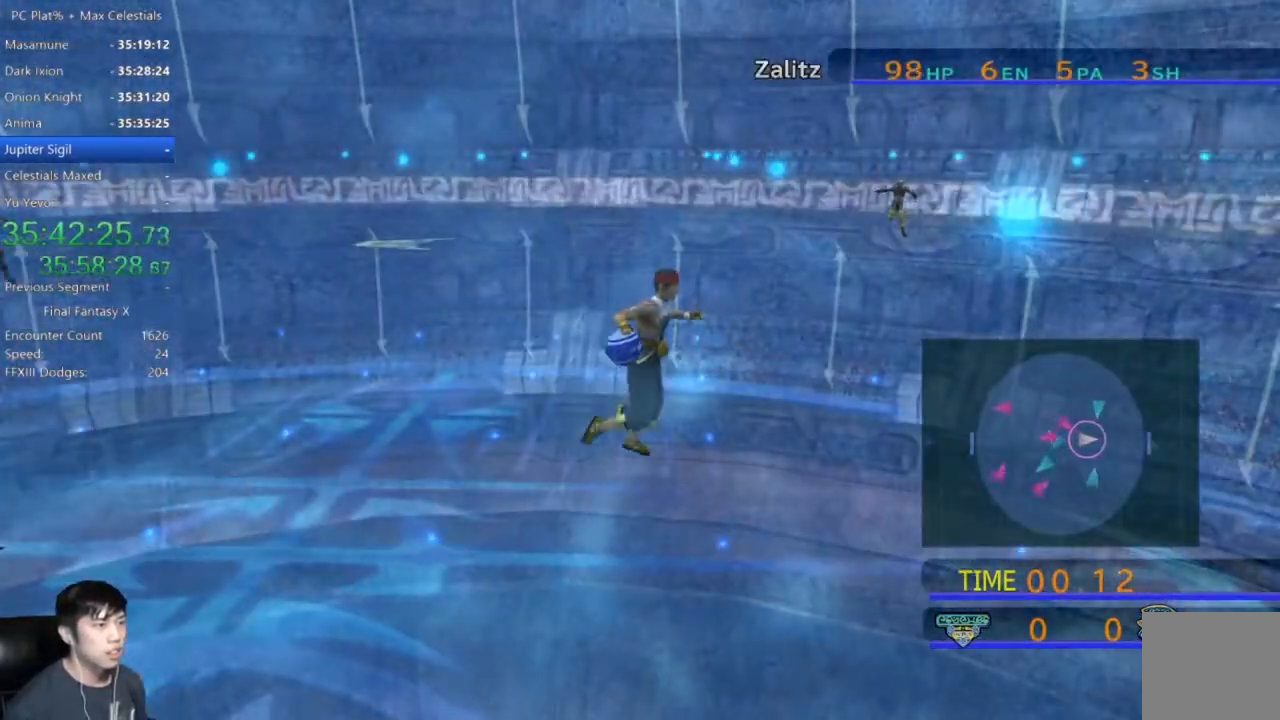
{"buttons": [], "left_stick": "center", "right_stick": "center", "events": [[133, "X", "up"], [233, "left_stick", "center"], [367, "A", "down"], [400, "A", "up"]]}
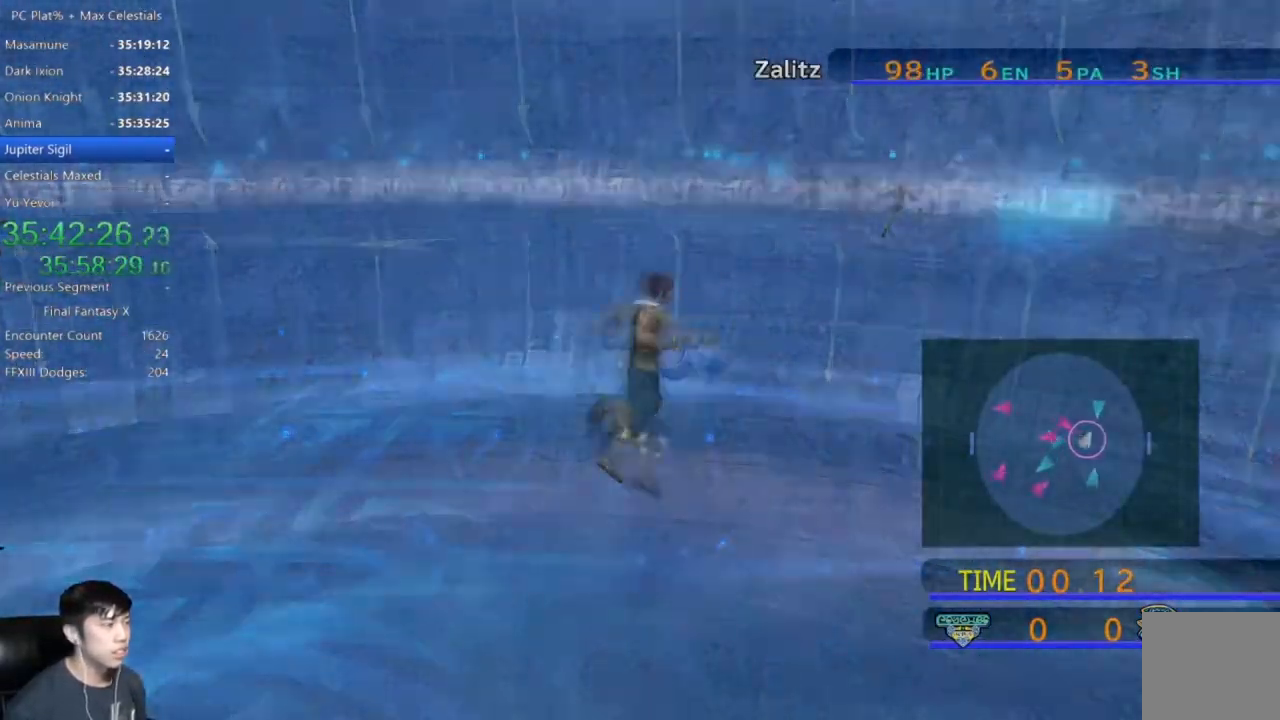
{"buttons": [], "left_stick": "center", "right_stick": "center", "events": [[34, "A", "down"], [100, "A", "up"], [234, "A", "down"], [334, "A", "up"], [434, "A", "down"], [501, "A", "up"]]}
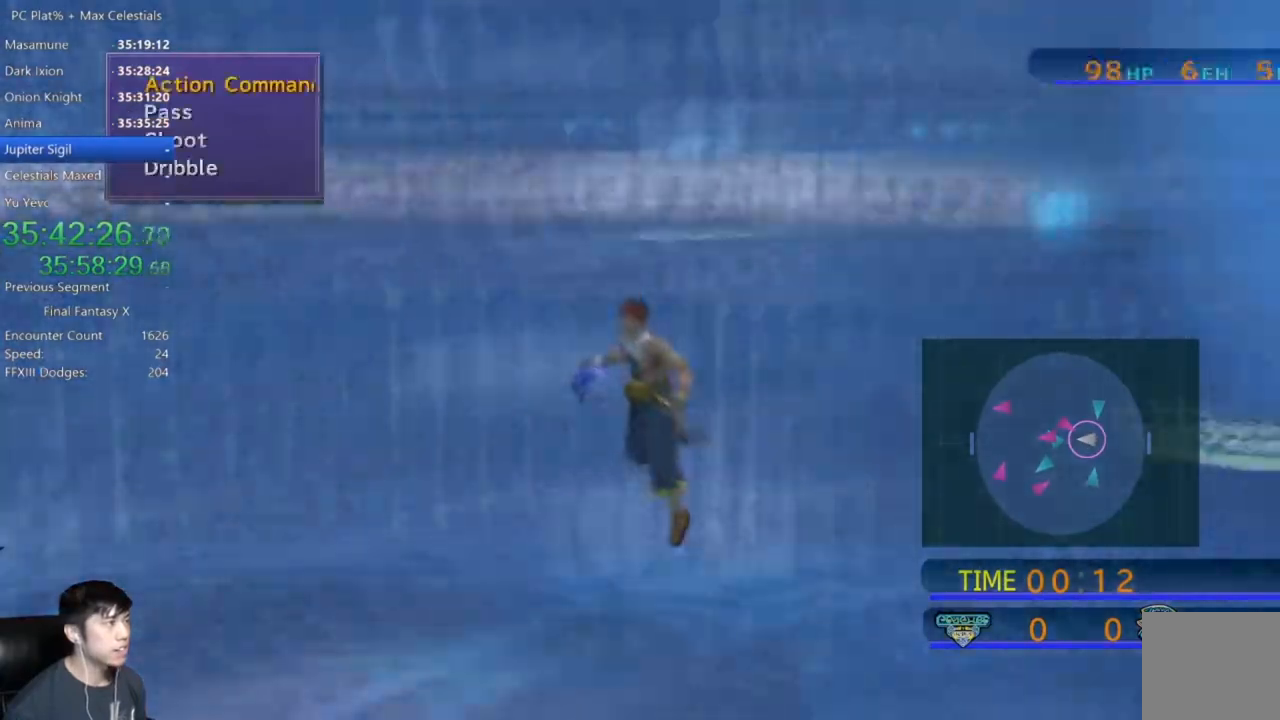
{"buttons": [], "left_stick": "center", "right_stick": "center", "events": [[66, "DPAD_UP", "down"], [200, "DPAD_UP", "up"]]}
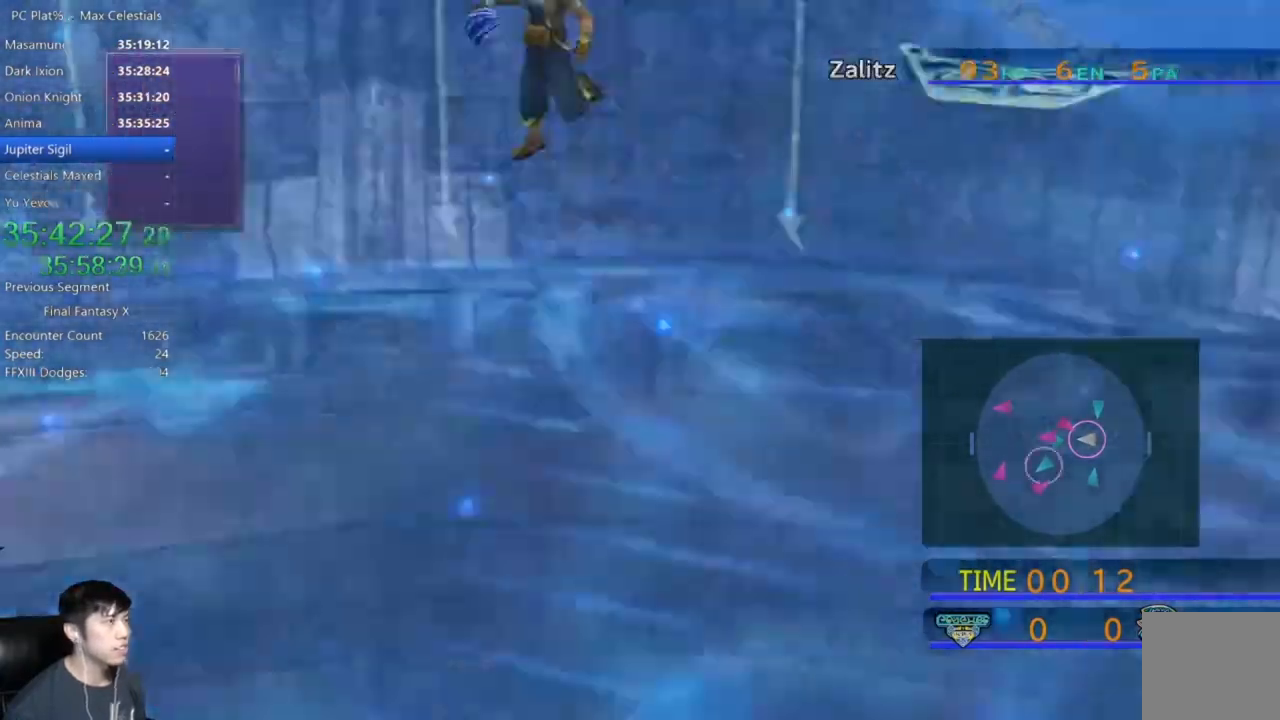
{"buttons": ["DPAD_UP"], "left_stick": "center", "right_stick": "center", "events": [[100, "DPAD_UP", "down"], [234, "DPAD_UP", "up"], [434, "DPAD_UP", "down"]]}
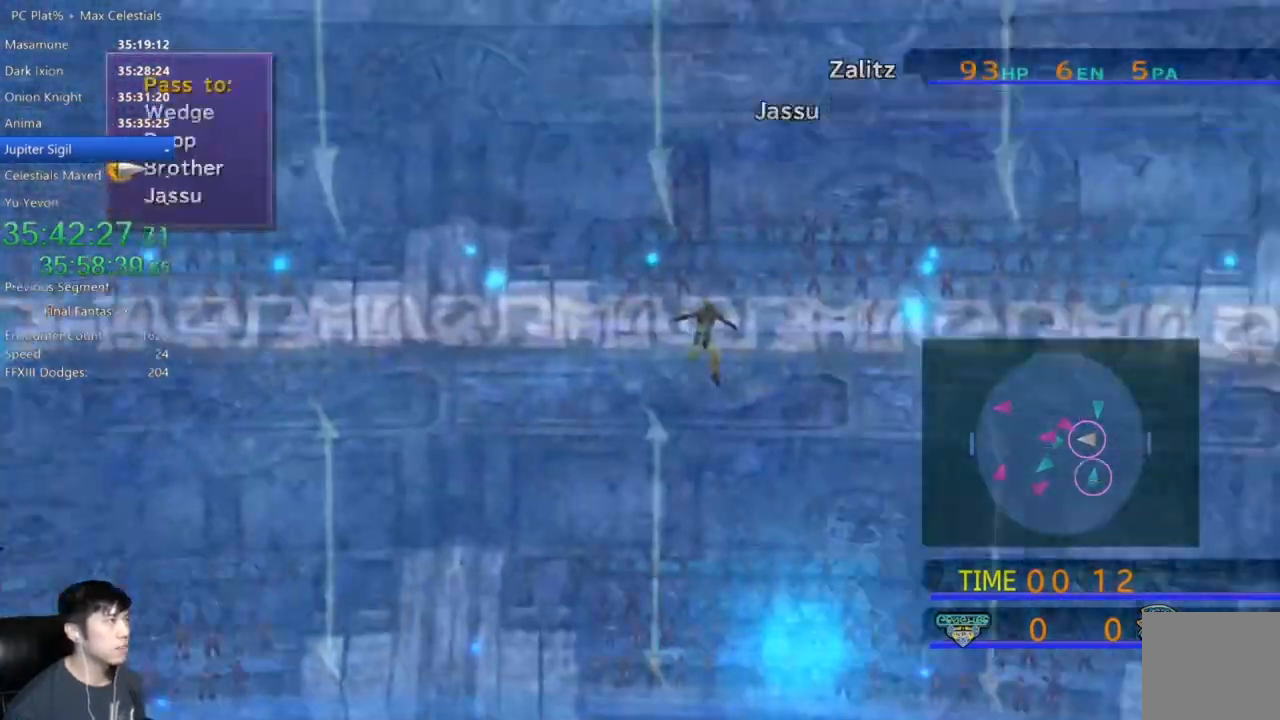
{"buttons": [], "left_stick": "center", "right_stick": "center", "events": [[33, "DPAD_UP", "up"], [333, "A", "down"], [467, "A", "up"]]}
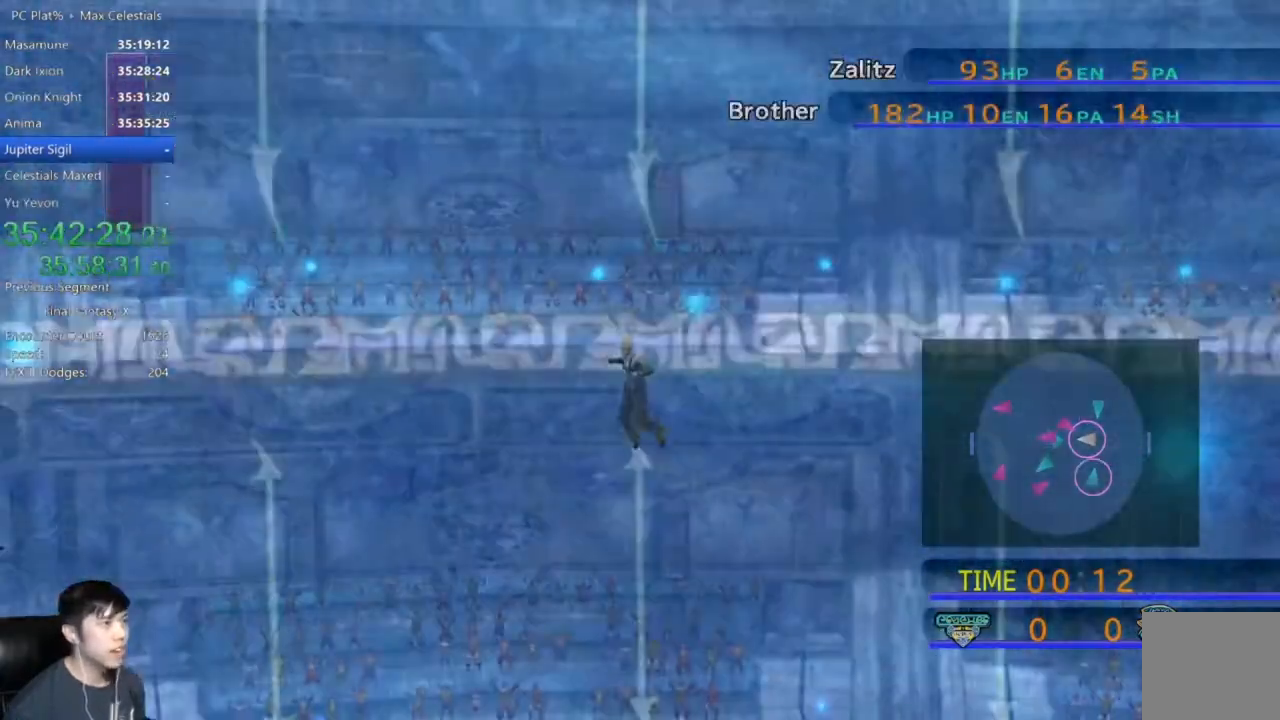
{"buttons": [], "left_stick": "center", "right_stick": "center", "events": []}
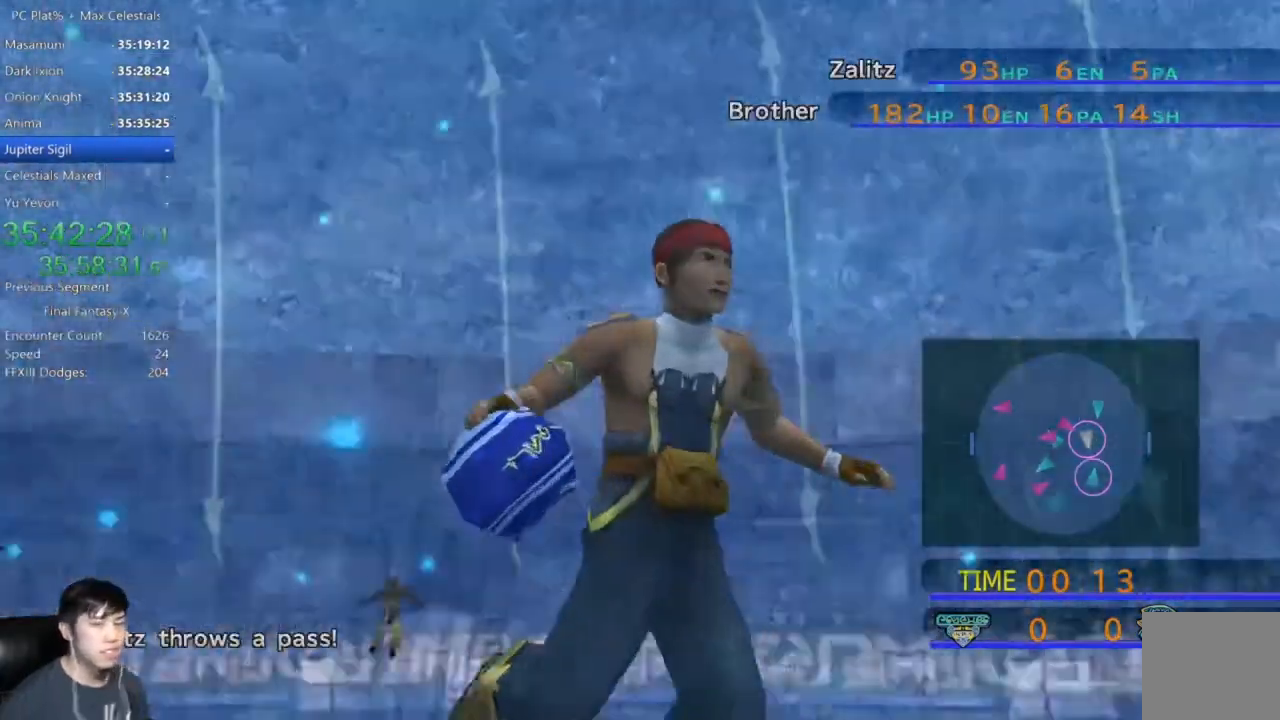
{"buttons": [], "left_stick": "center", "right_stick": "center"}
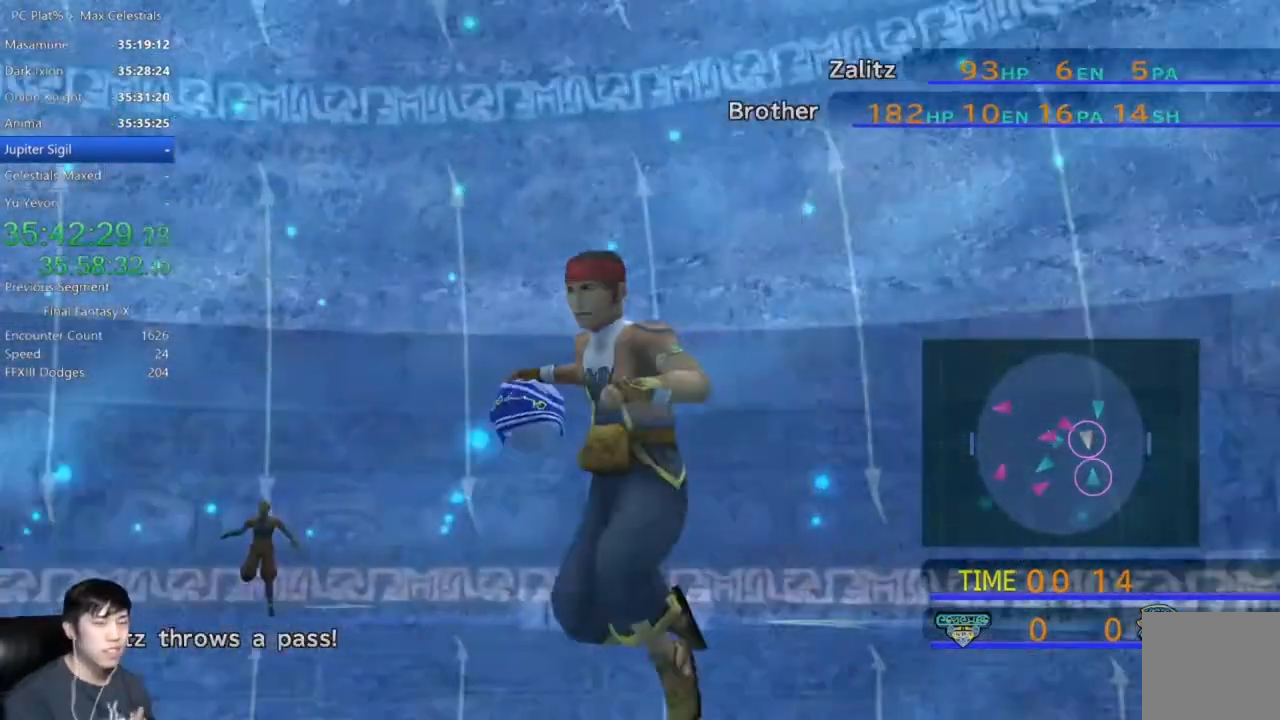
{"buttons": [], "left_stick": "center", "right_stick": "center", "events": []}
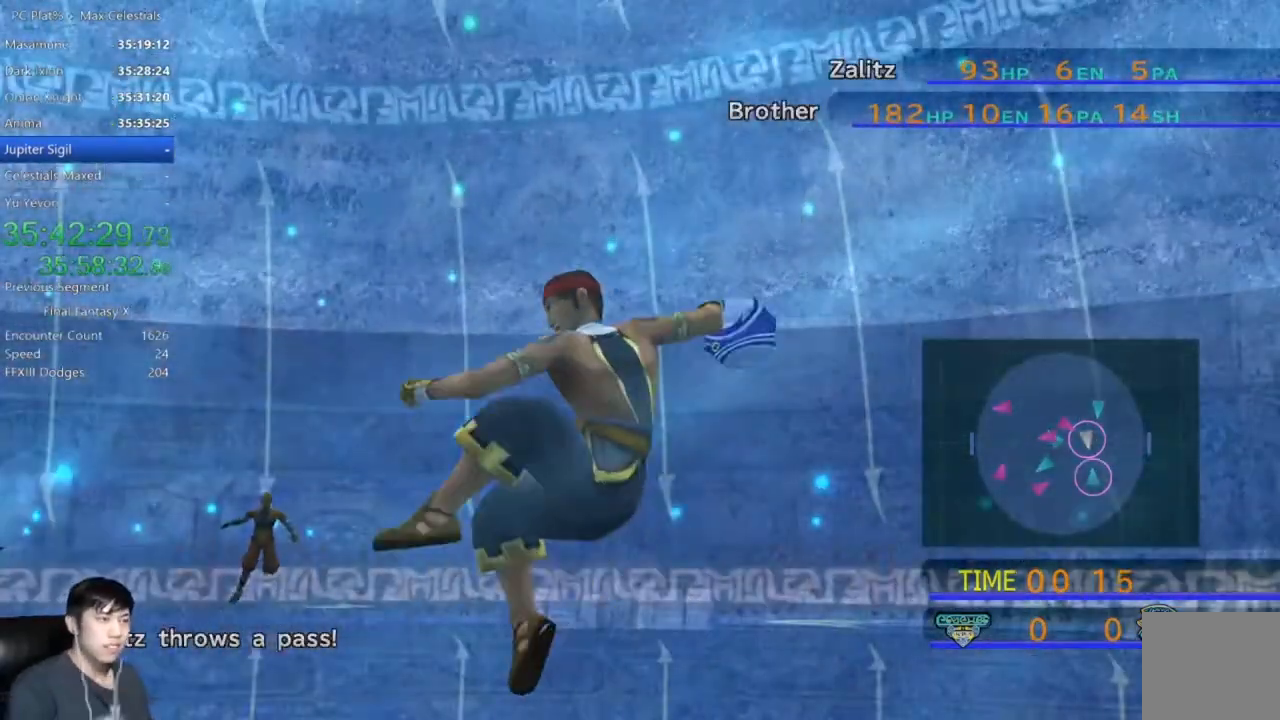
{"buttons": [], "left_stick": "center", "right_stick": "center", "events": []}
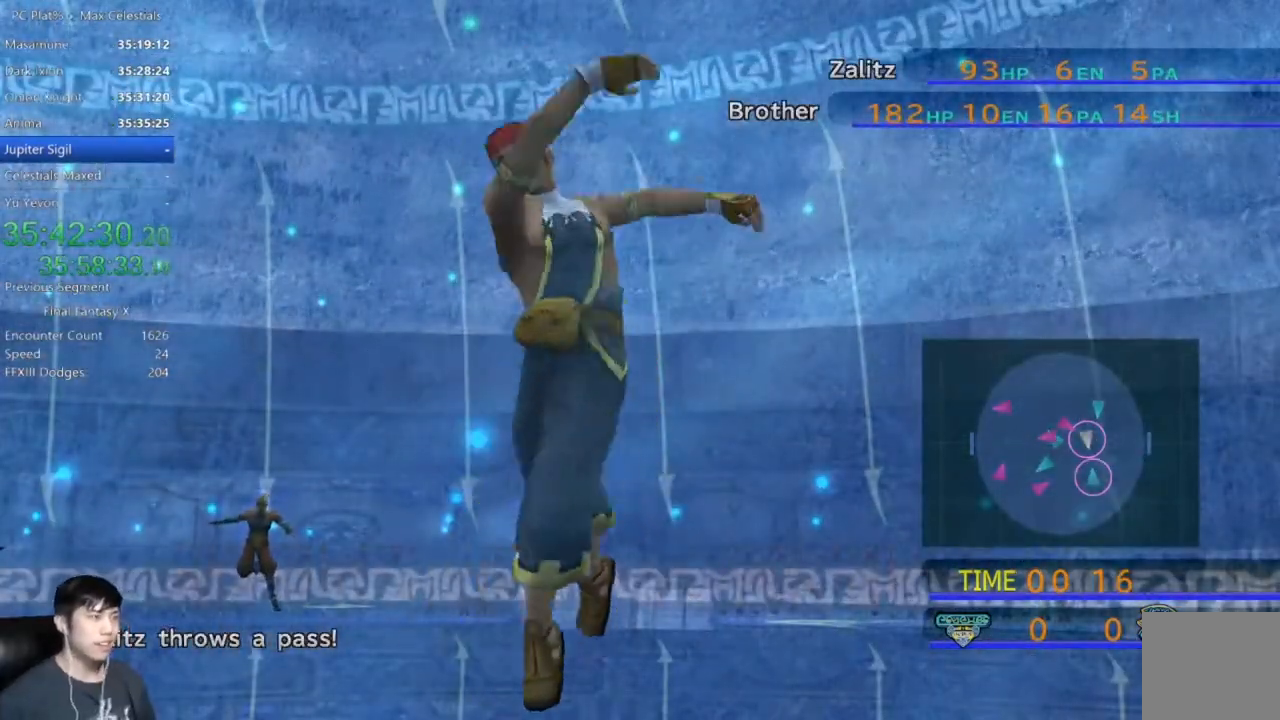
{"buttons": [], "left_stick": "center", "right_stick": "center", "events": []}
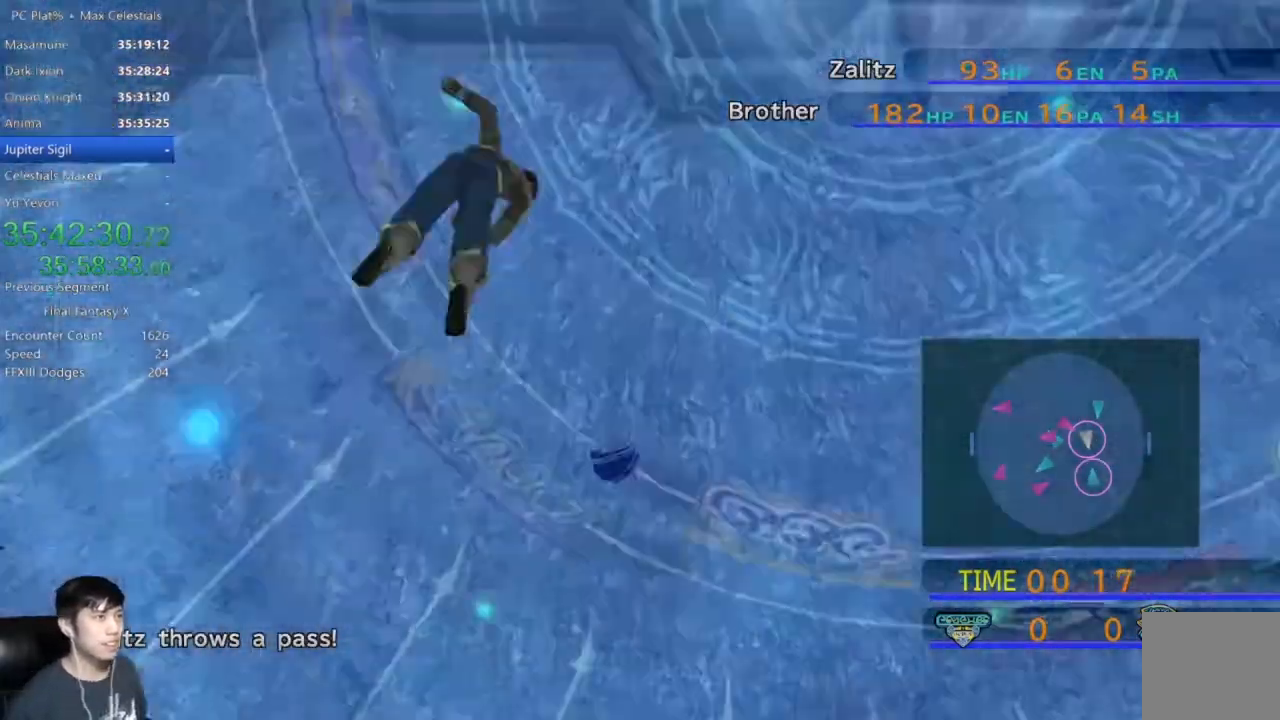
{"buttons": [], "left_stick": "center", "right_stick": "center", "events": []}
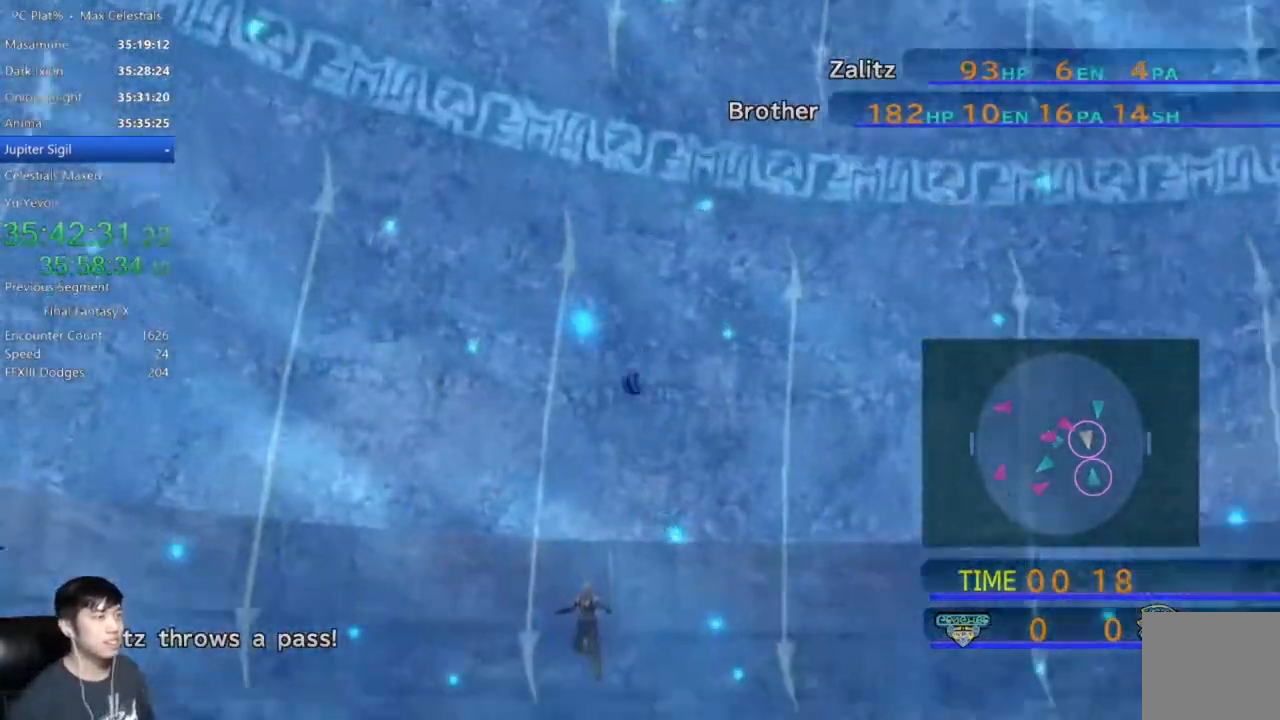
{"buttons": [], "left_stick": "center", "right_stick": "center", "events": []}
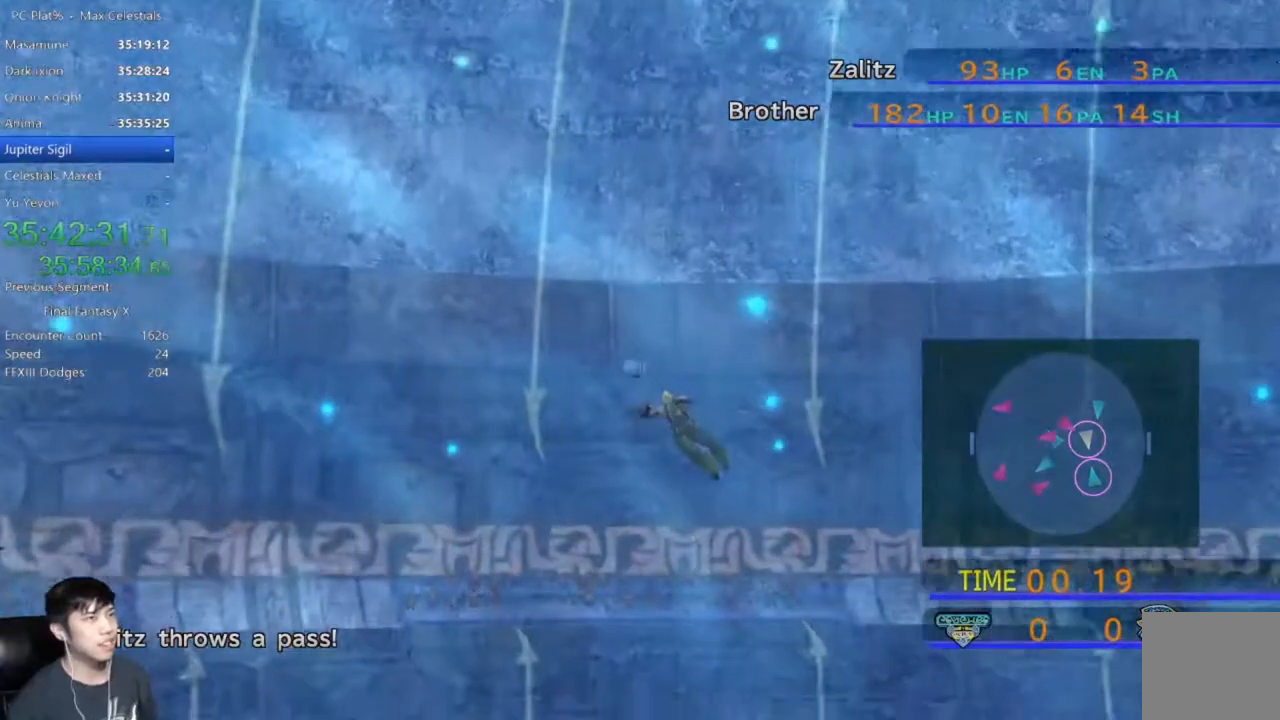
{"buttons": [], "left_stick": "center", "right_stick": "center", "events": []}
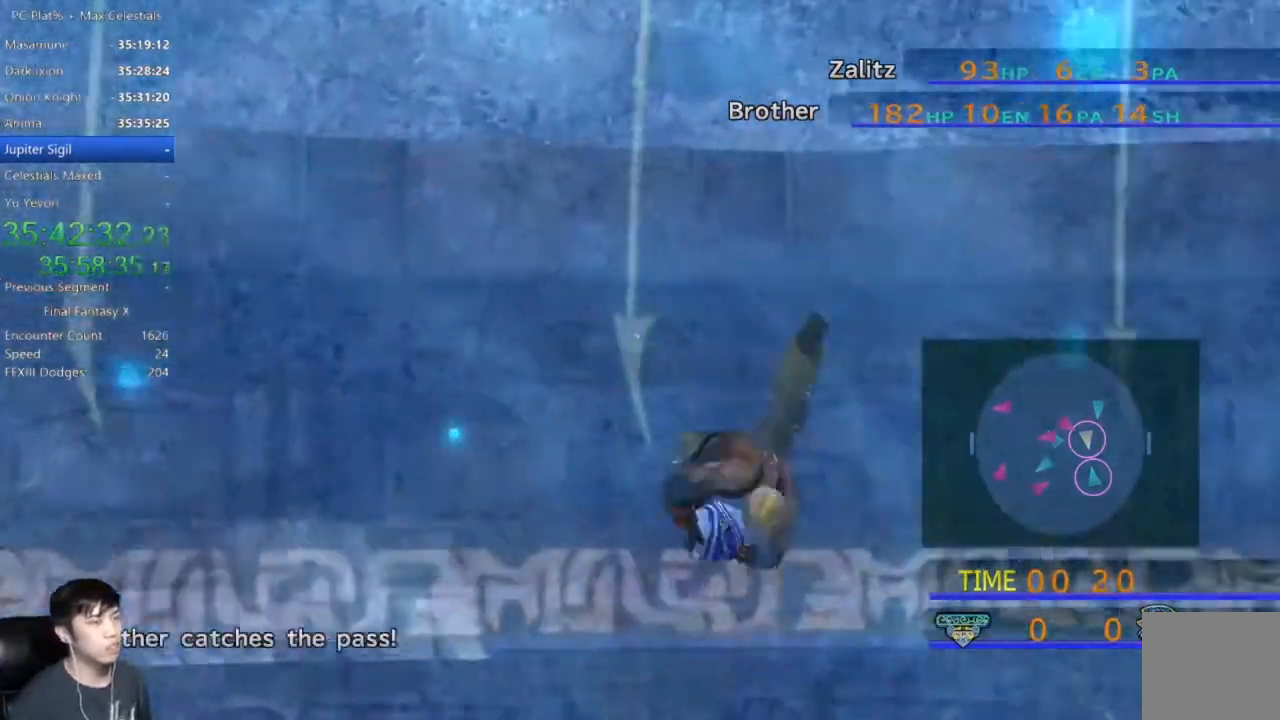
{"buttons": [], "left_stick": "right", "right_stick": "center", "events": [[100, "left_stick", "right"]]}
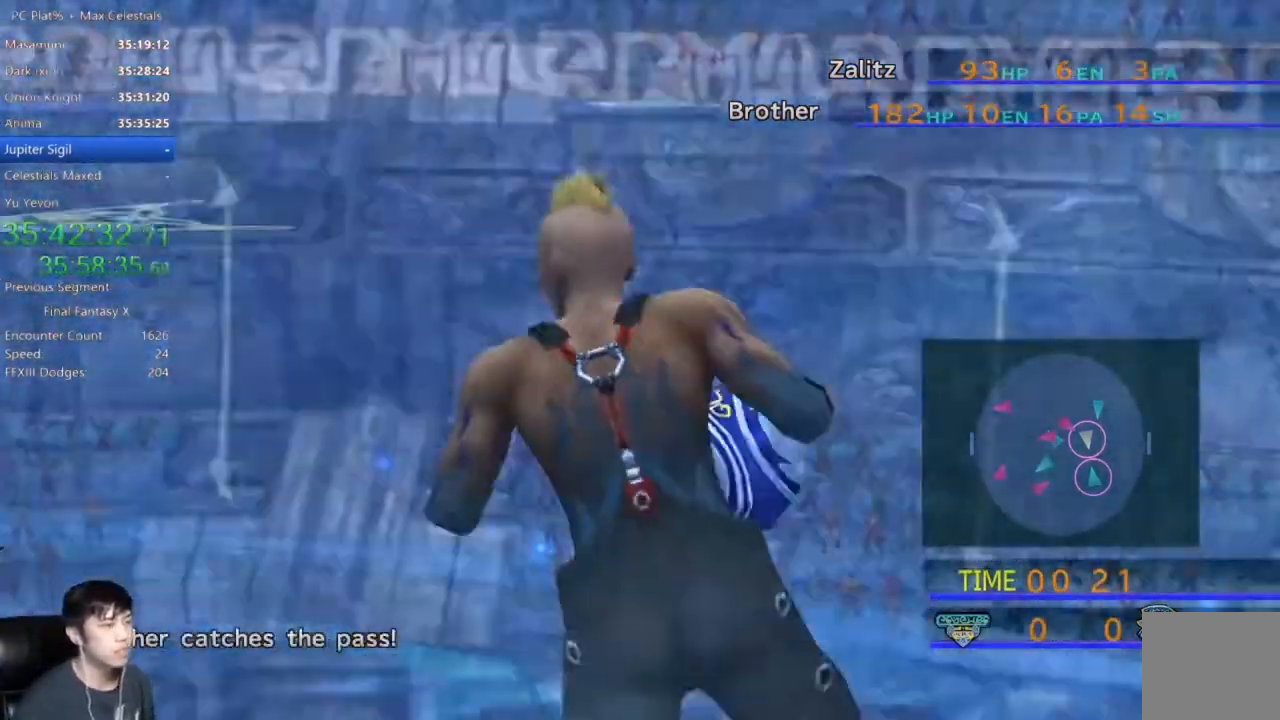
{"buttons": [], "left_stick": "down-right", "right_stick": "center", "events": [[100, "left_stick", "down-right"]]}
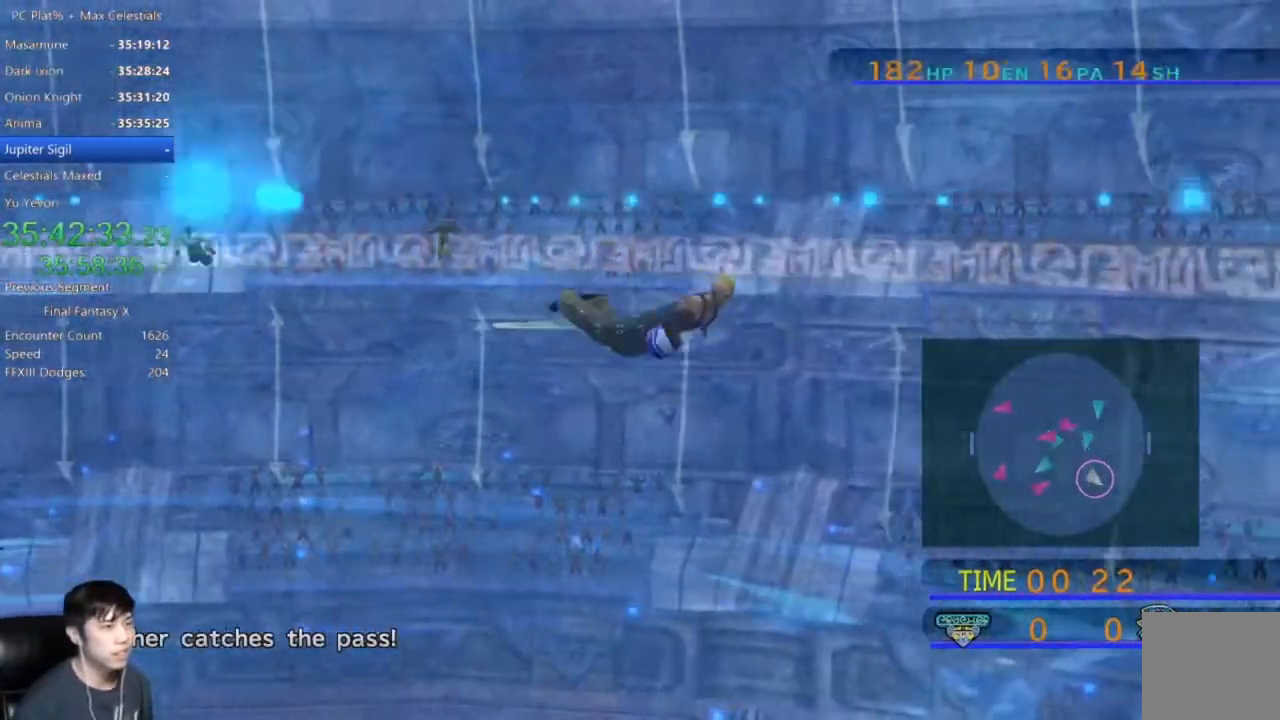
{"buttons": [], "left_stick": "down-right", "right_stick": "center", "events": []}
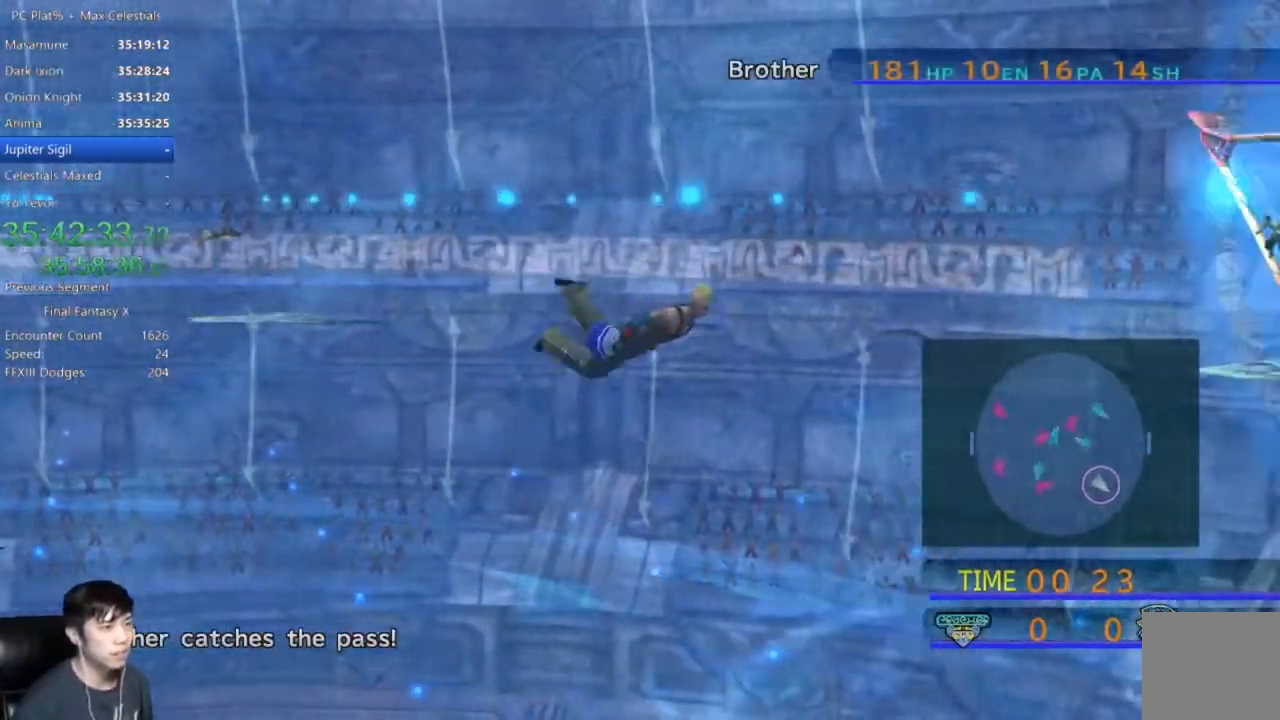
{"buttons": [], "left_stick": "down", "right_stick": "center", "events": [[467, "left_stick", "down"]]}